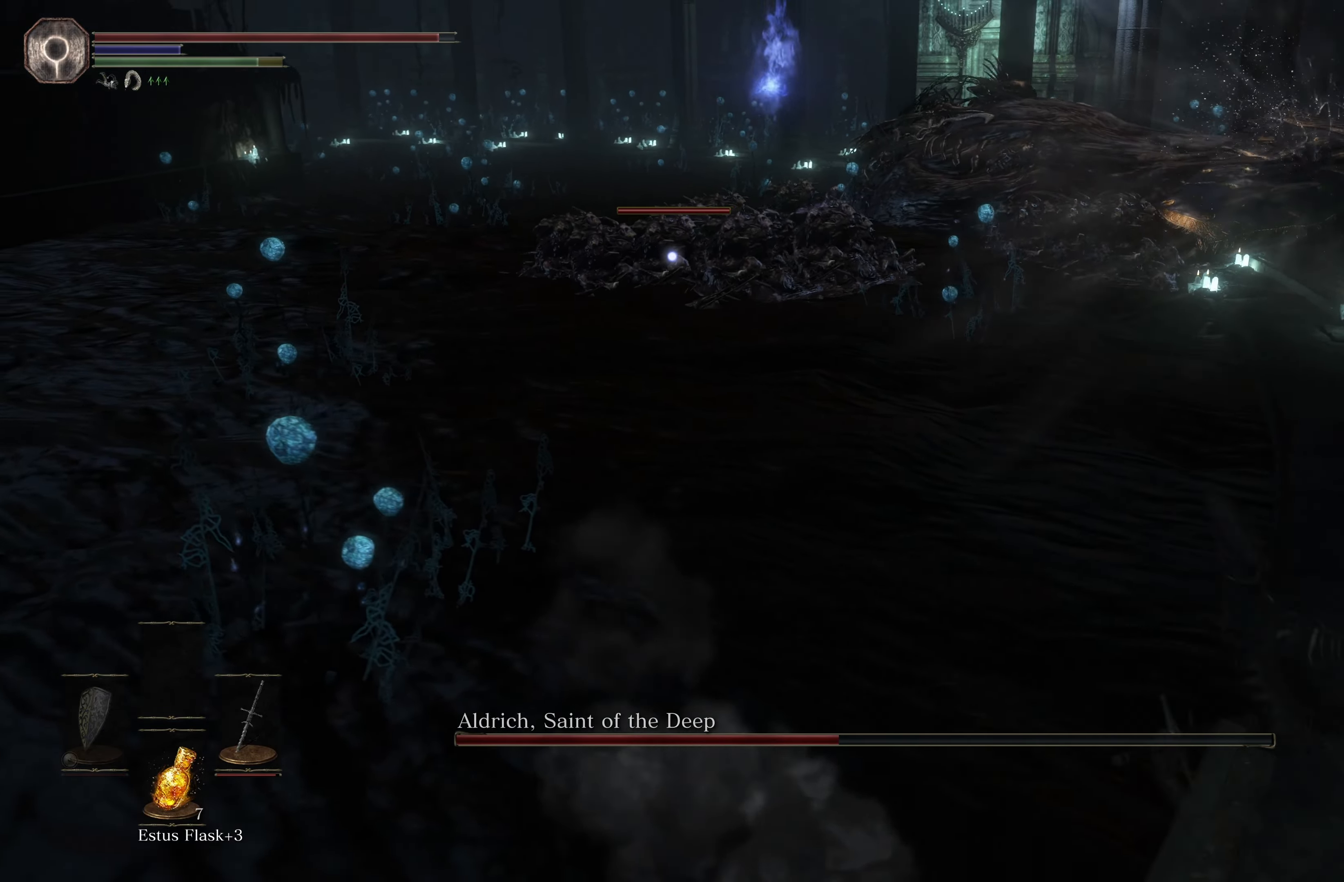
Gameplay with a controller (Xbox layout); each line is a JSON object with the inputs held at the frame after it. "events" lists button and stick changes between this image and that frame as [ms after this image, input, new state], when the widget could be followed in between.
{"buttons": ["B"], "left_stick": "down-right", "right_stick": "center", "events": [[117, "left_stick", "right"], [450, "B", "down"], [484, "left_stick", "down-right"]]}
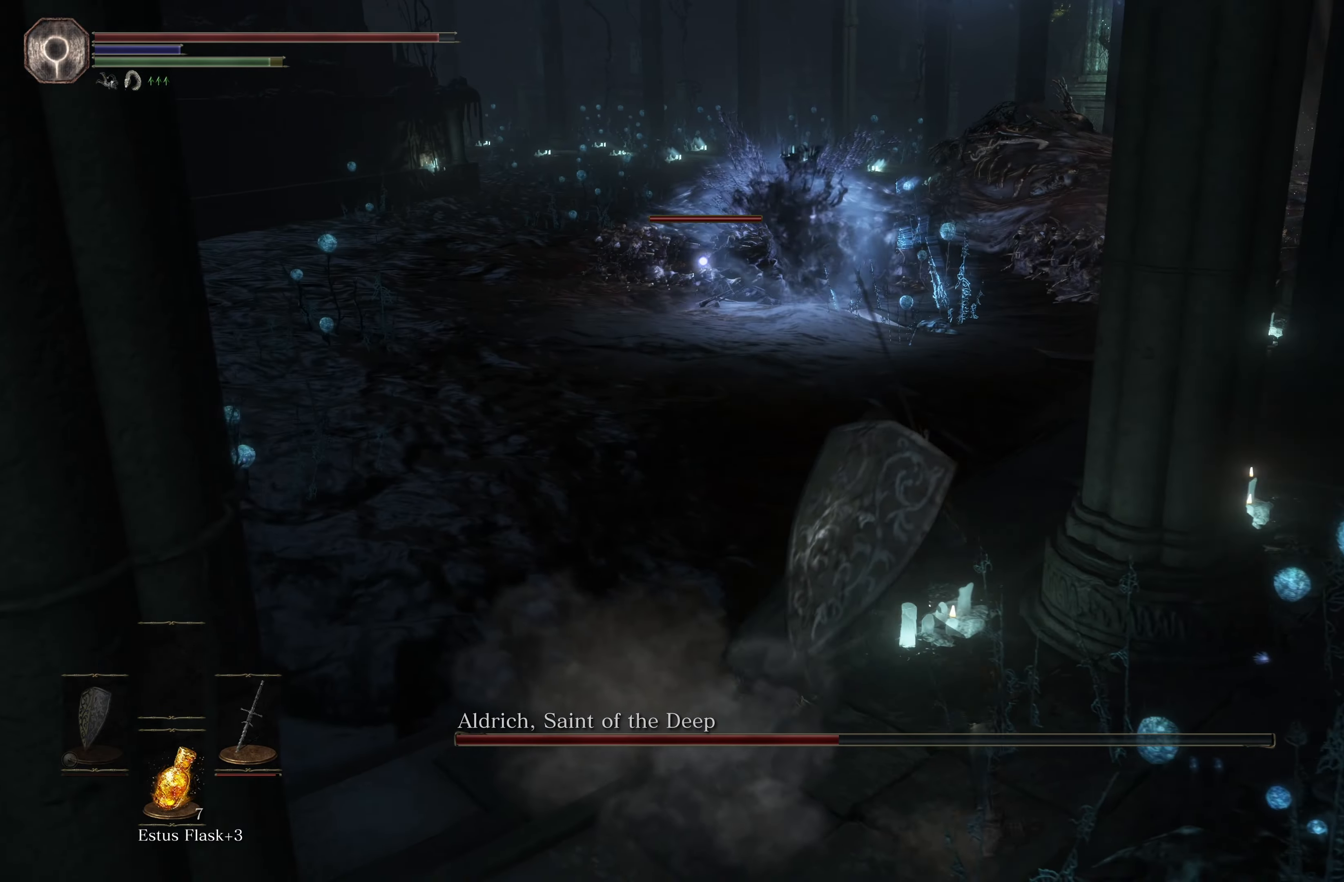
{"buttons": [], "left_stick": "right", "right_stick": "center", "events": [[117, "B", "up"], [450, "left_stick", "right"]]}
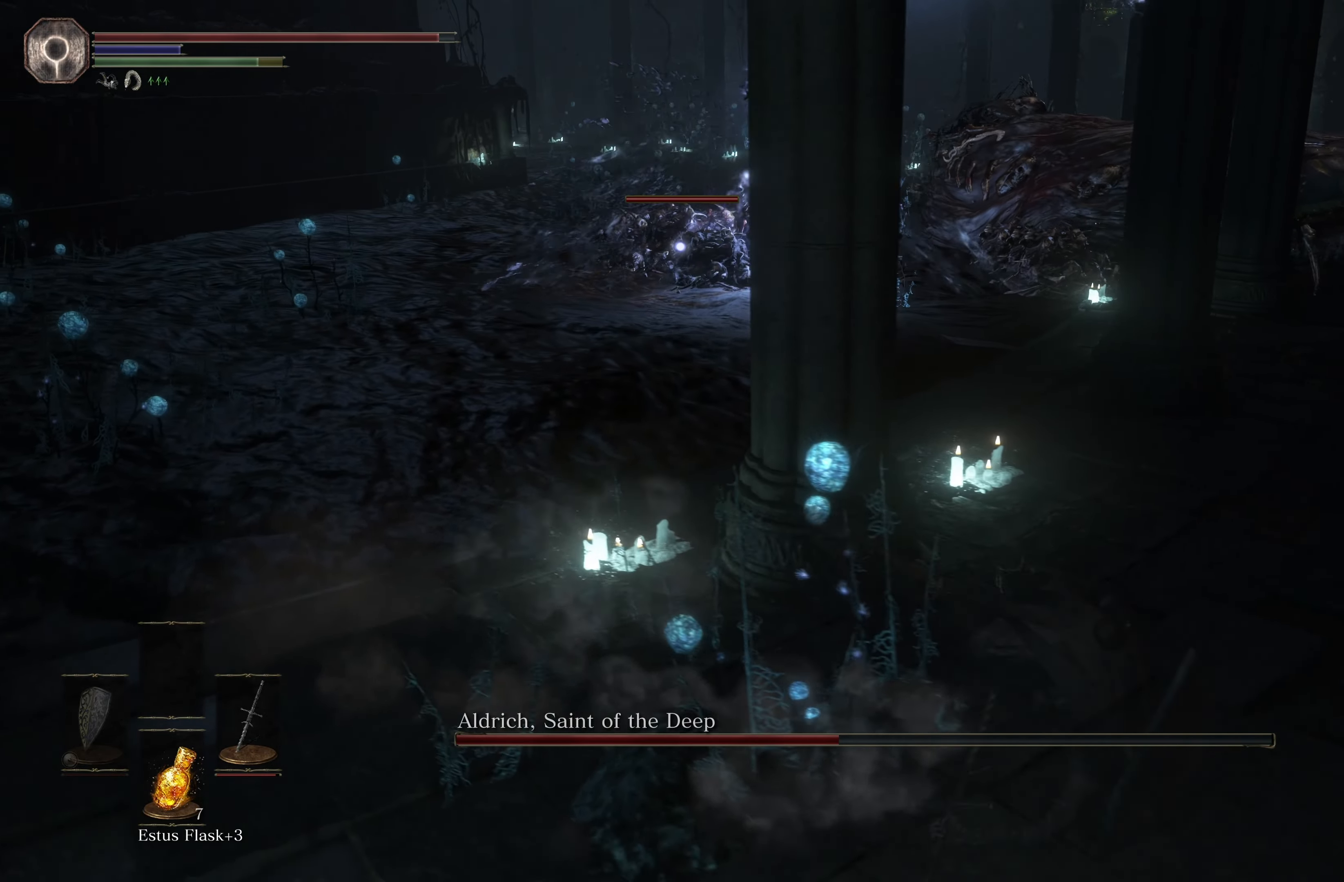
{"buttons": [], "left_stick": "left", "right_stick": "center", "events": [[150, "left_stick", "up-right"], [150, "right_stick", "left"], [300, "right_stick", "center"], [317, "left_stick", "up-left"], [367, "left_stick", "left"]]}
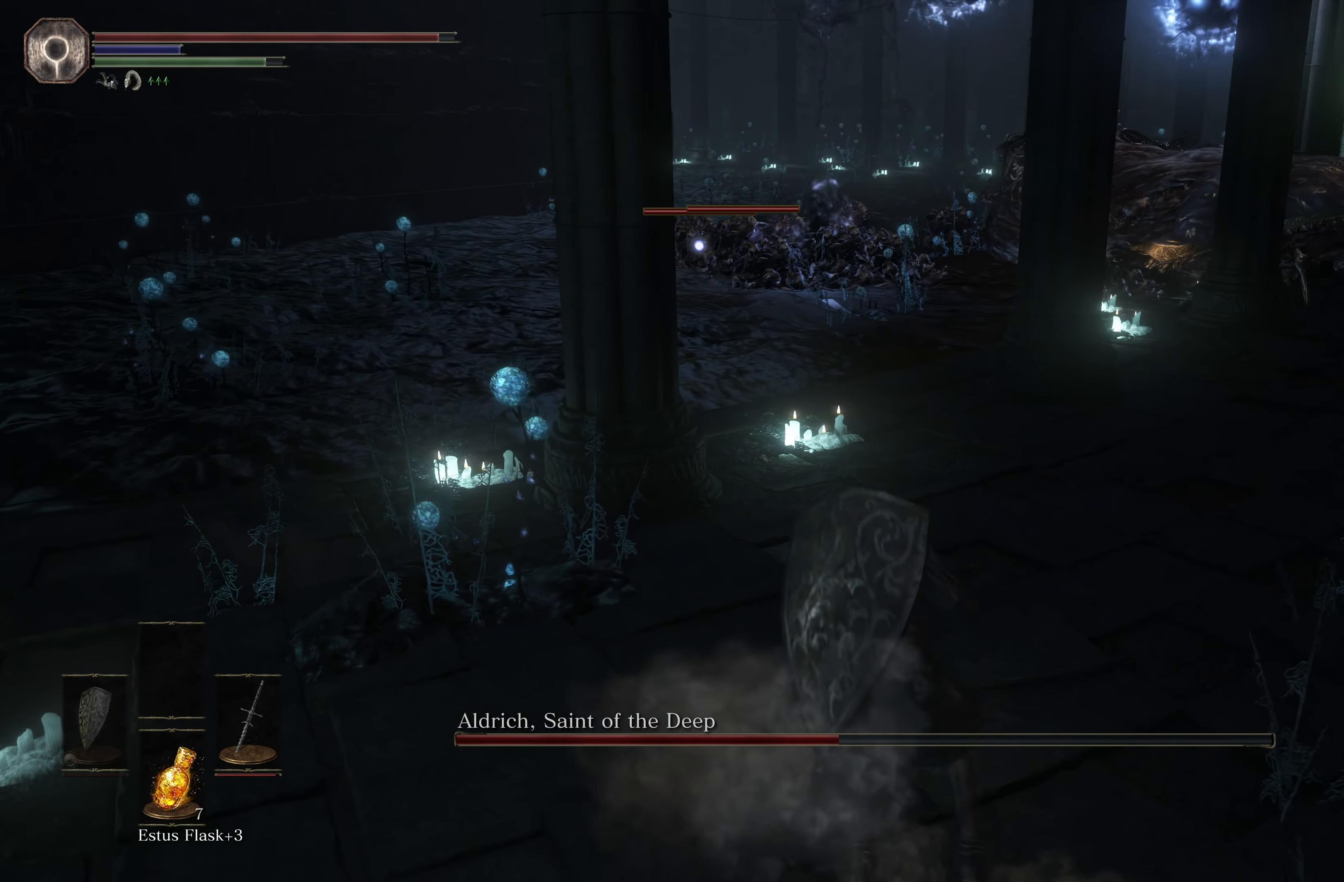
{"buttons": [], "left_stick": "left", "right_stick": "left", "events": [[317, "right_stick", "left"]]}
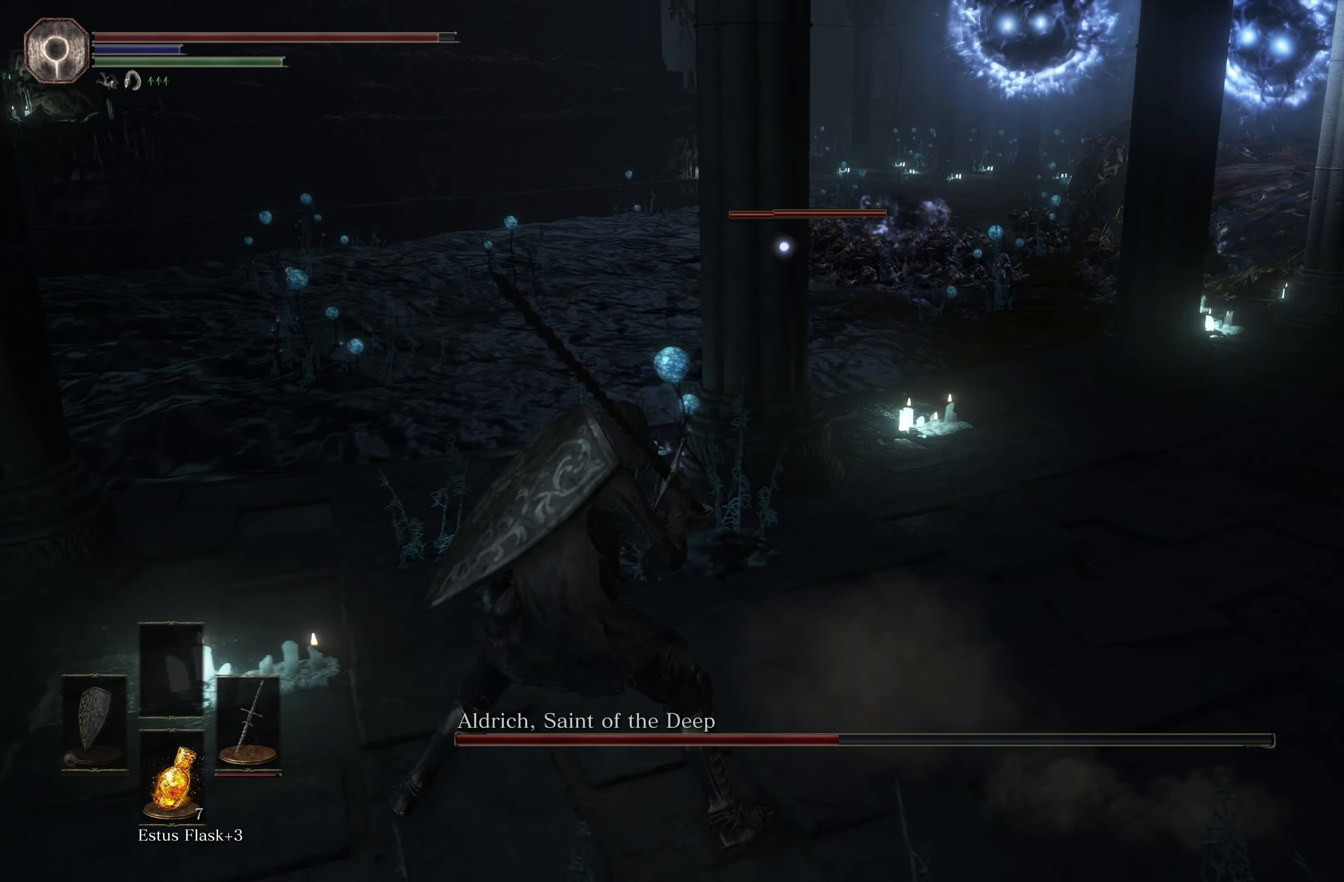
{"buttons": [], "left_stick": "down-left", "right_stick": "center", "events": [[34, "R3", "down"], [184, "left_stick", "down-left"], [200, "R3", "up"], [200, "right_stick", "down-left"], [400, "right_stick", "center"]]}
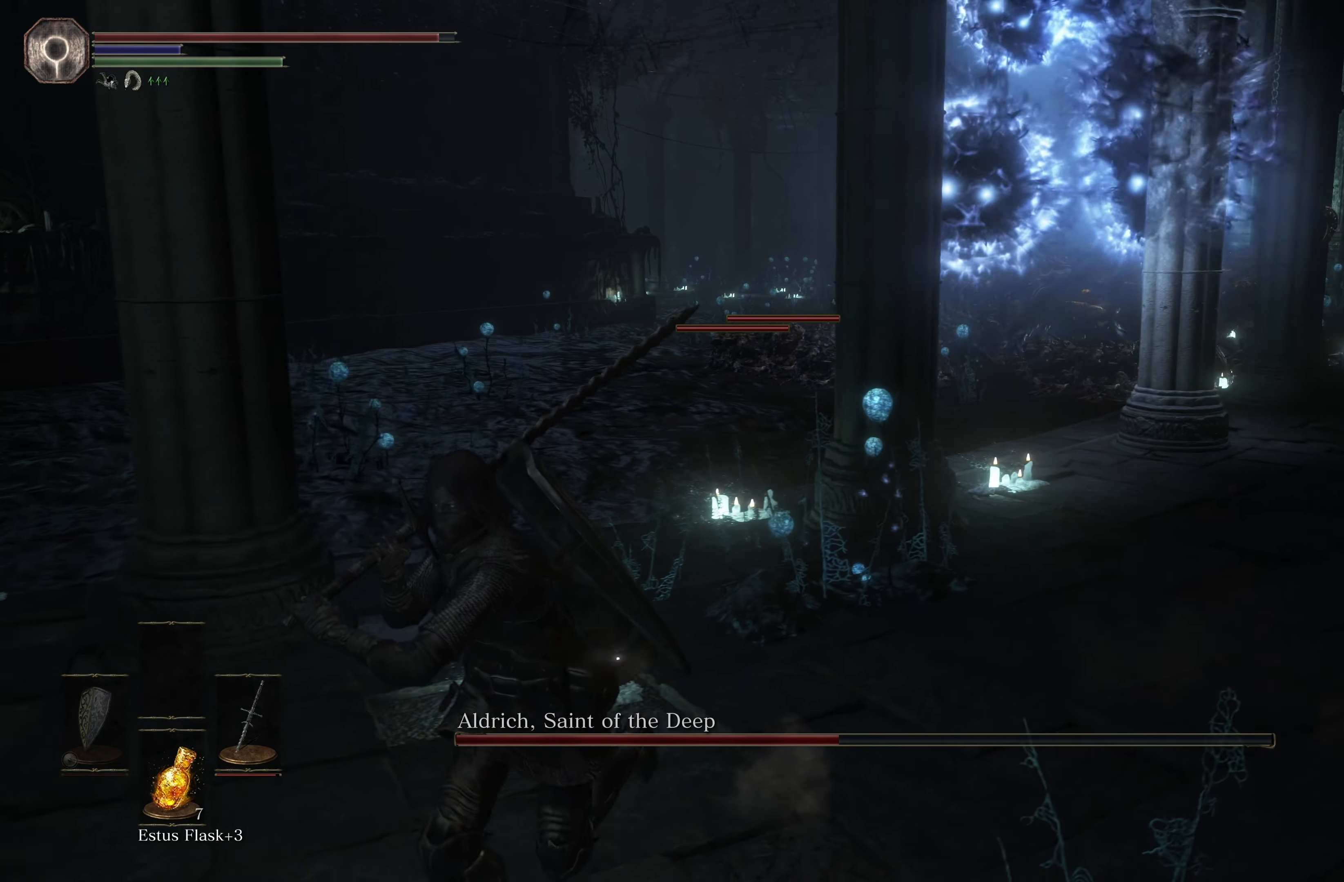
{"buttons": [], "left_stick": "down-left", "right_stick": "center", "events": []}
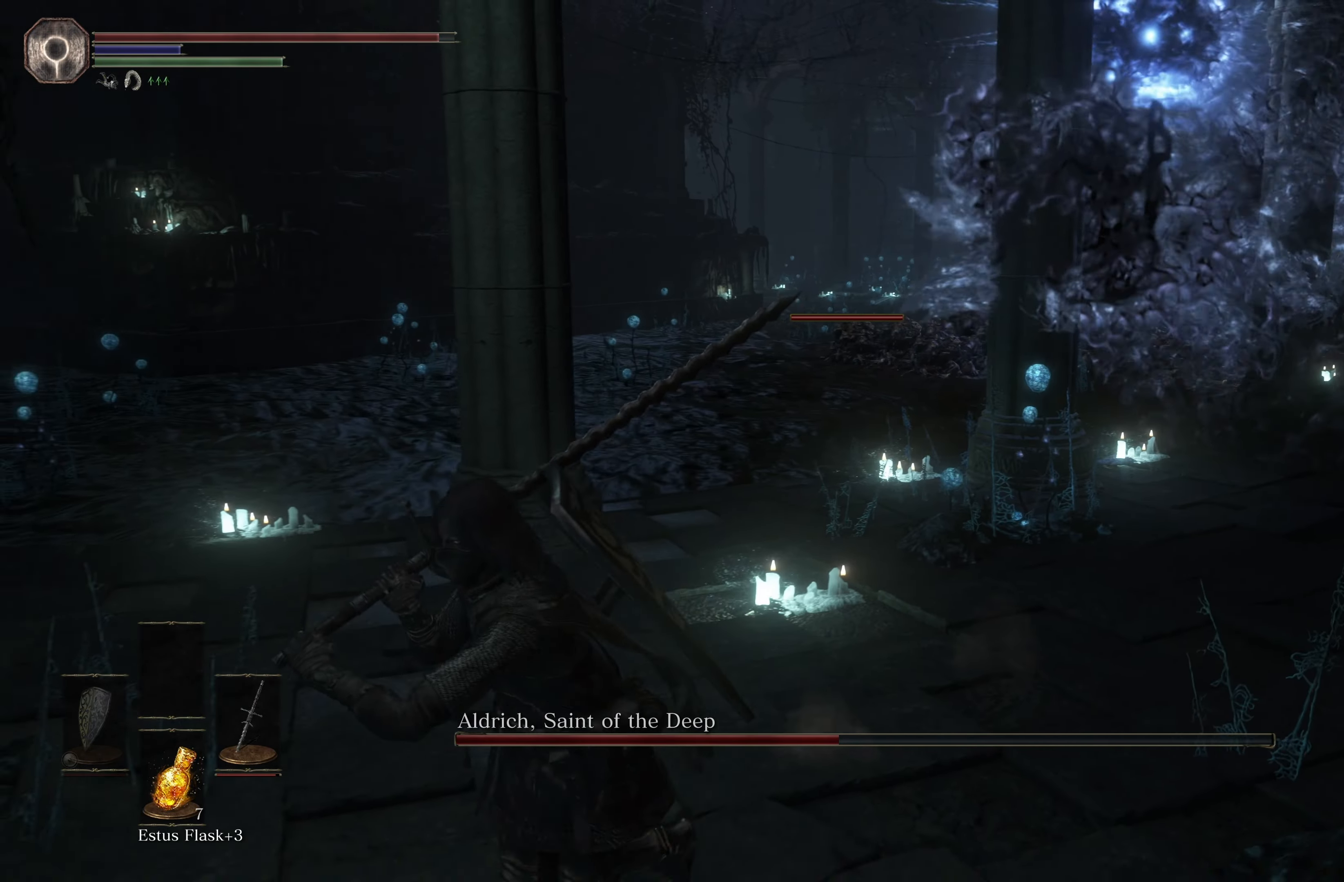
{"buttons": [], "left_stick": "left", "right_stick": "center", "events": [[34, "right_stick", "left"], [150, "left_stick", "left"], [200, "right_stick", "center"]]}
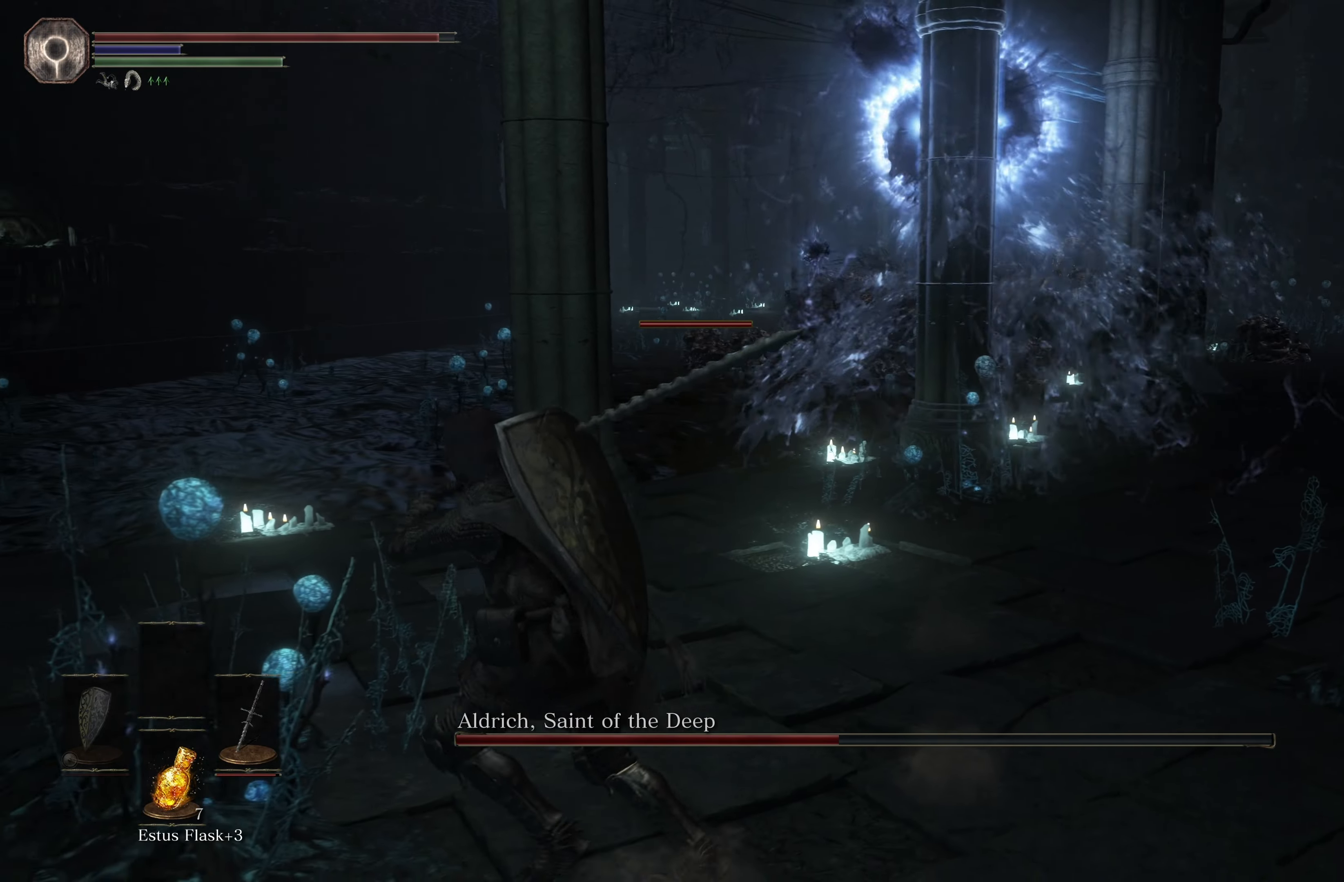
{"buttons": [], "left_stick": "left", "right_stick": "center", "events": [[67, "left_stick", "center"], [383, "left_stick", "left"]]}
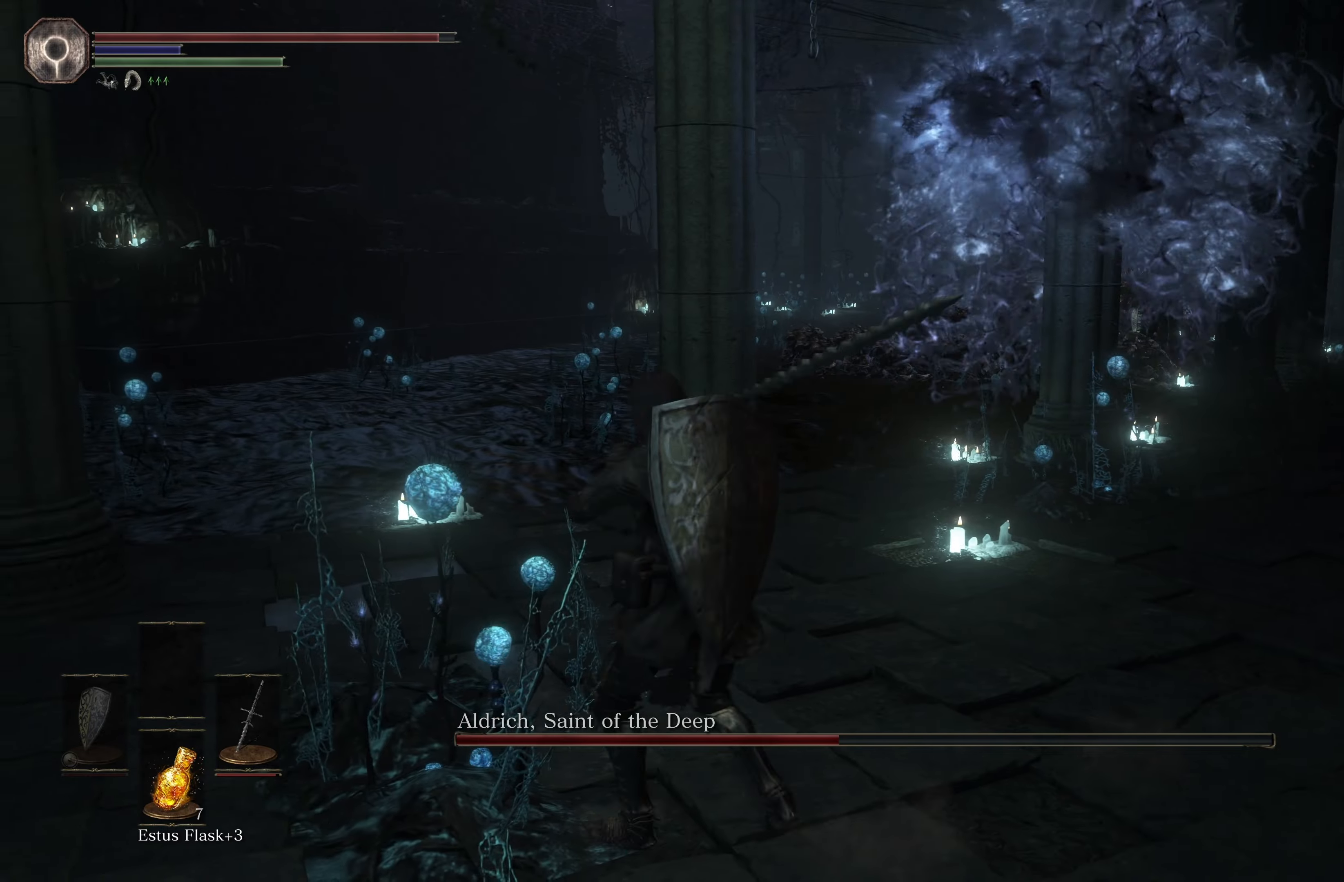
{"buttons": [], "left_stick": "left", "right_stick": "left", "events": [[133, "right_stick", "left"], [283, "right_stick", "center"], [450, "right_stick", "left"]]}
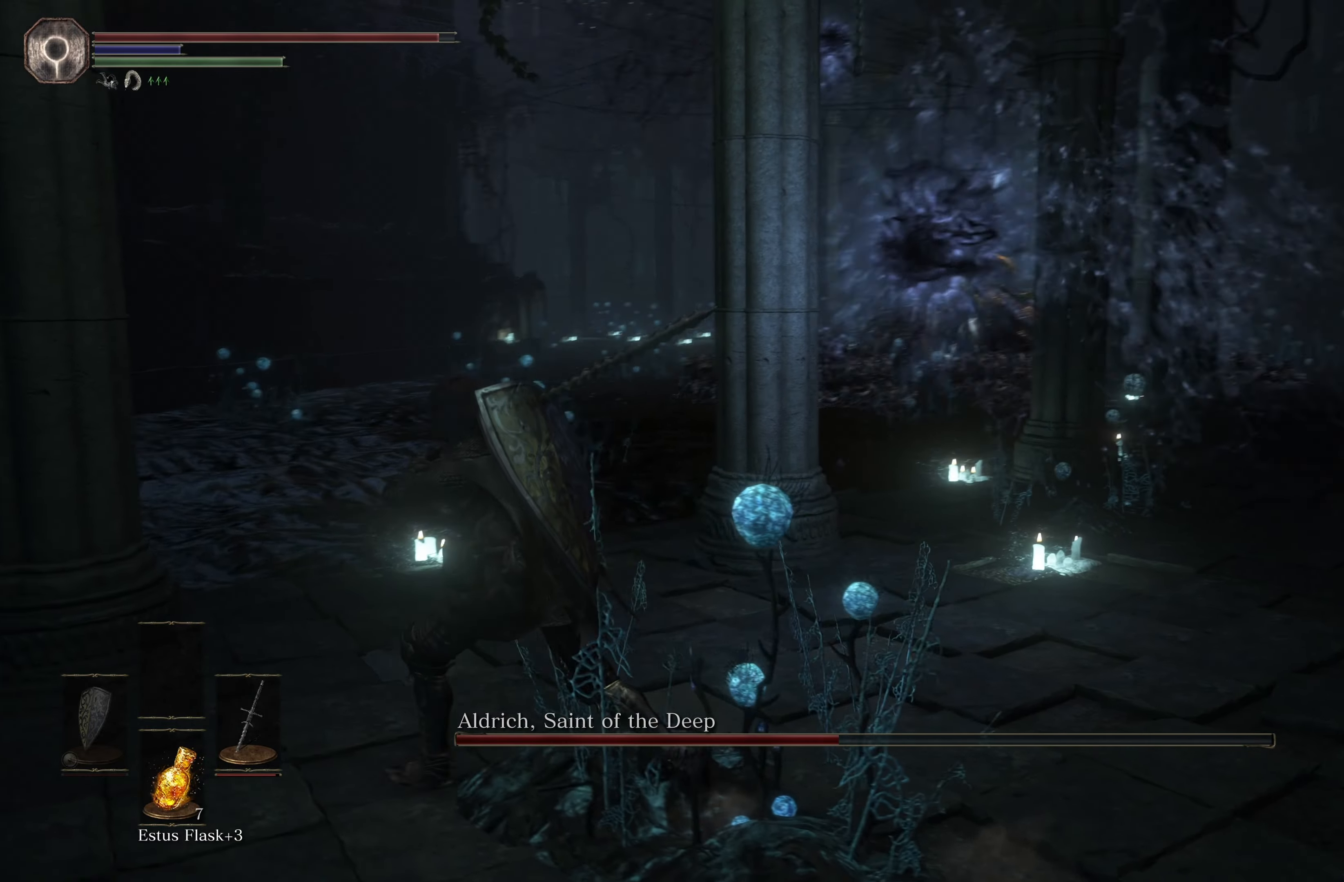
{"buttons": [], "left_stick": "up-left", "right_stick": "center", "events": [[100, "right_stick", "center"], [250, "left_stick", "up-left"]]}
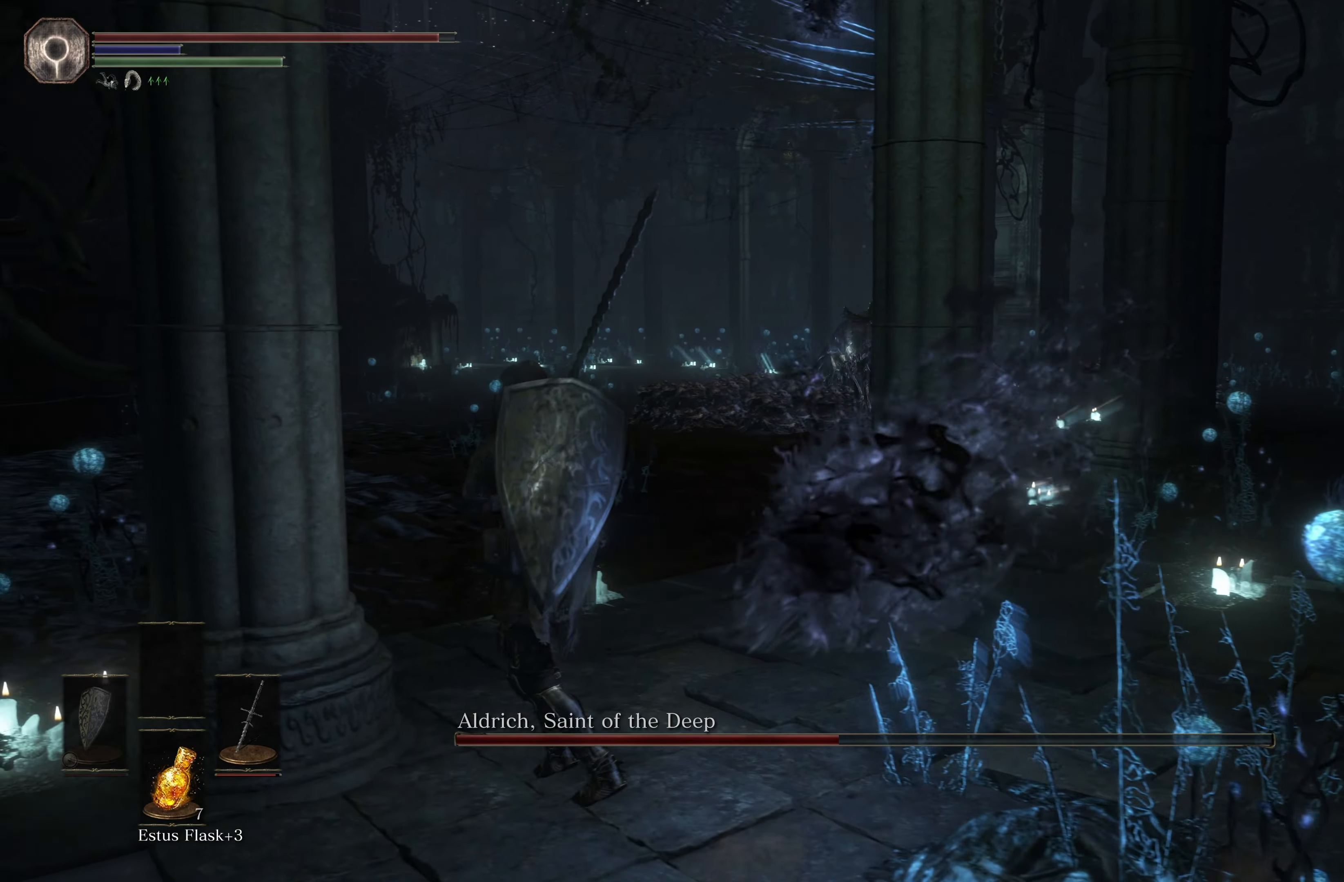
{"buttons": [], "left_stick": "right", "right_stick": "center", "events": [[100, "left_stick", "up-right"], [216, "left_stick", "right"]]}
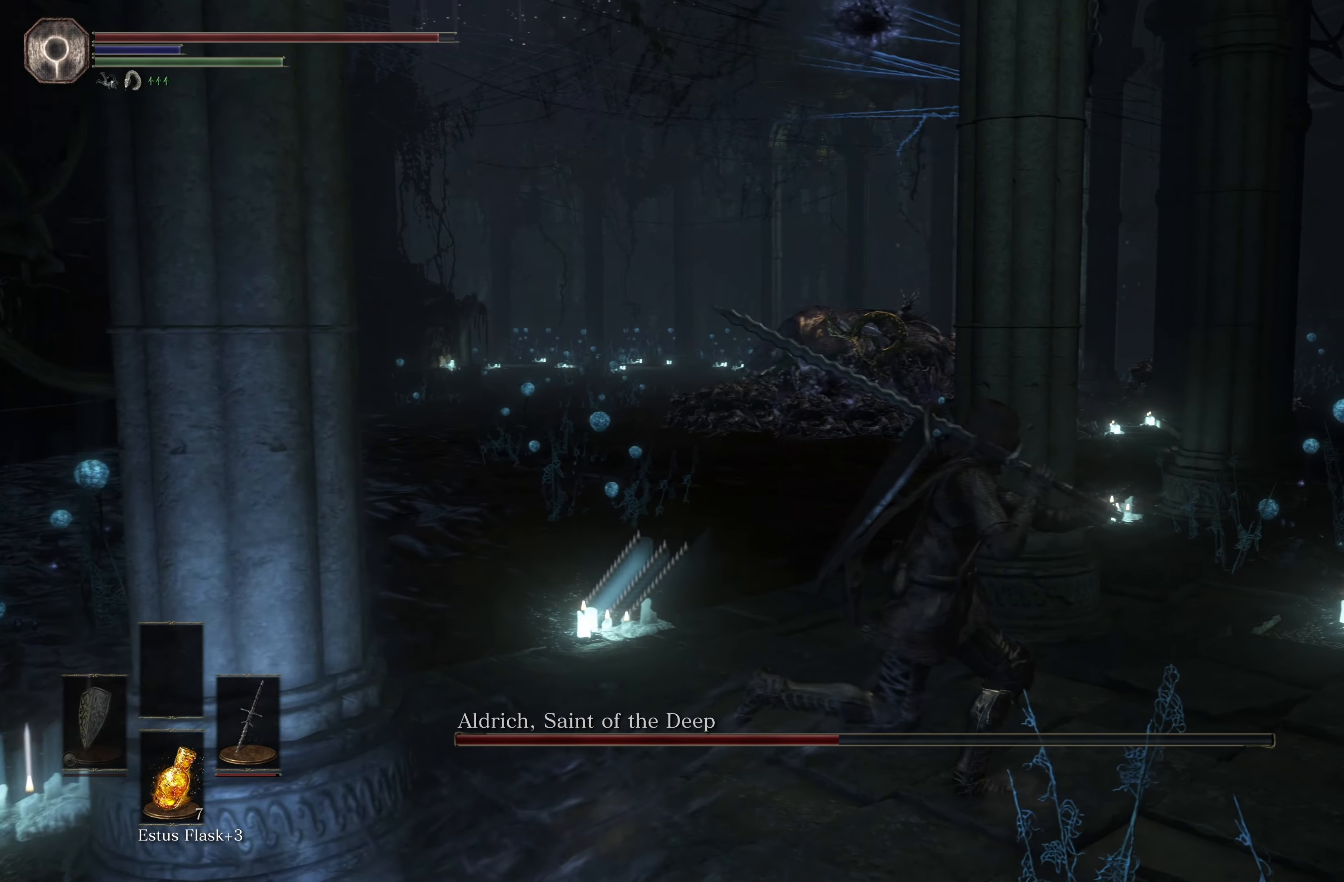
{"buttons": [], "left_stick": "up-right", "right_stick": "right", "events": [[100, "right_stick", "right"], [133, "left_stick", "up-right"], [300, "right_stick", "center"], [450, "right_stick", "right"]]}
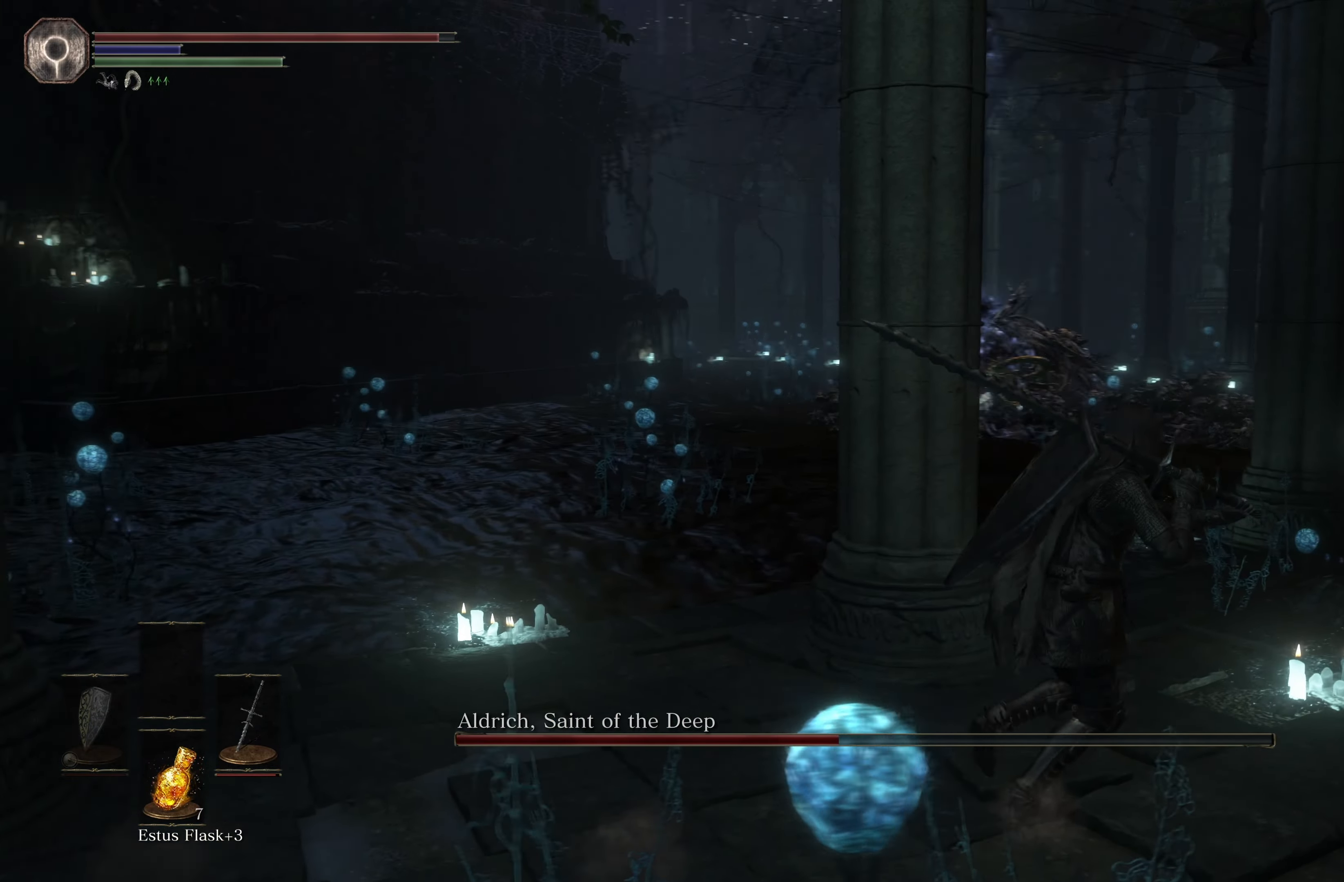
{"buttons": [], "left_stick": "up", "right_stick": "center", "events": [[133, "right_stick", "center"], [300, "left_stick", "up"]]}
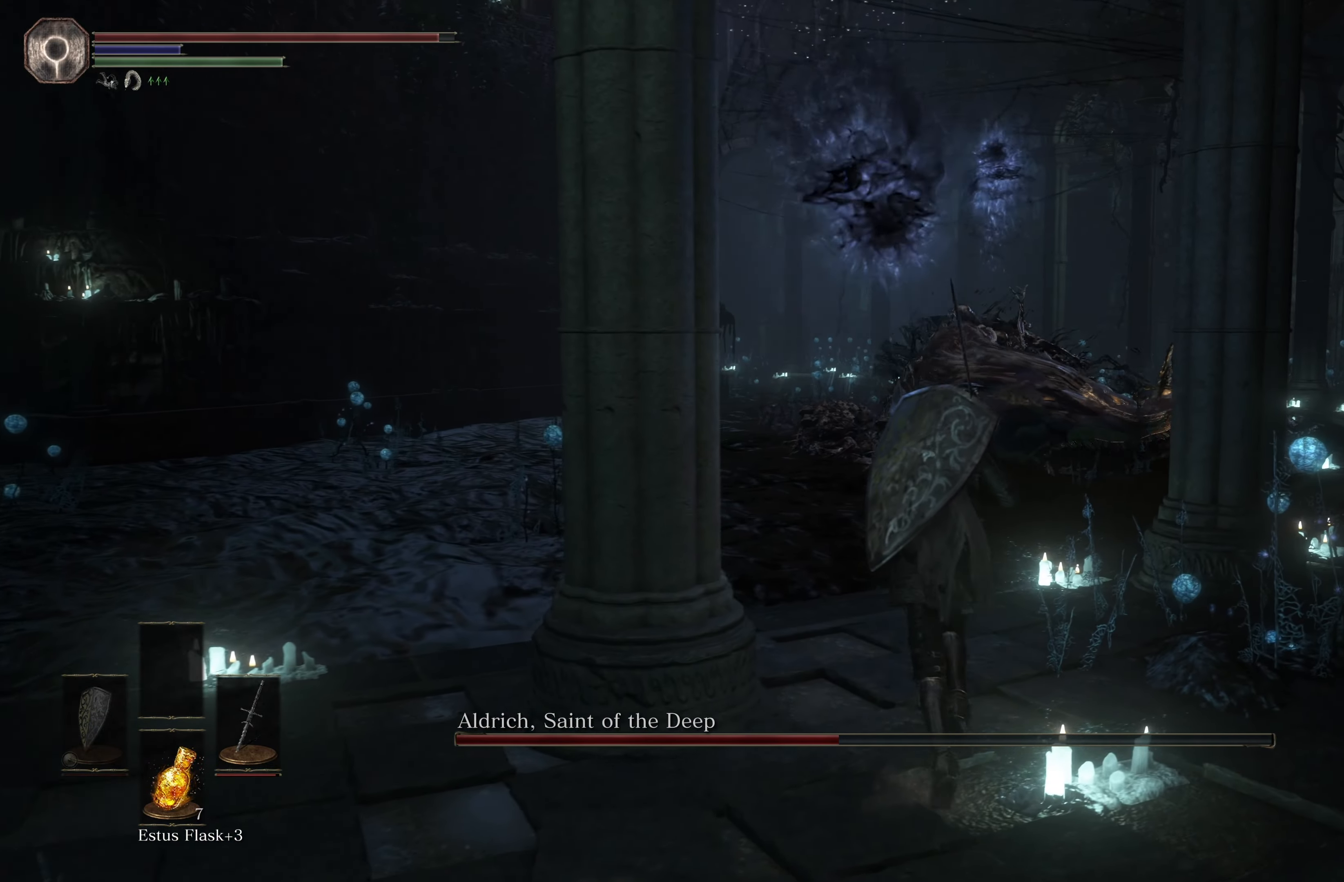
{"buttons": [], "left_stick": "up-left", "right_stick": "center", "events": [[83, "left_stick", "up-left"], [166, "B", "down"], [283, "B", "up"]]}
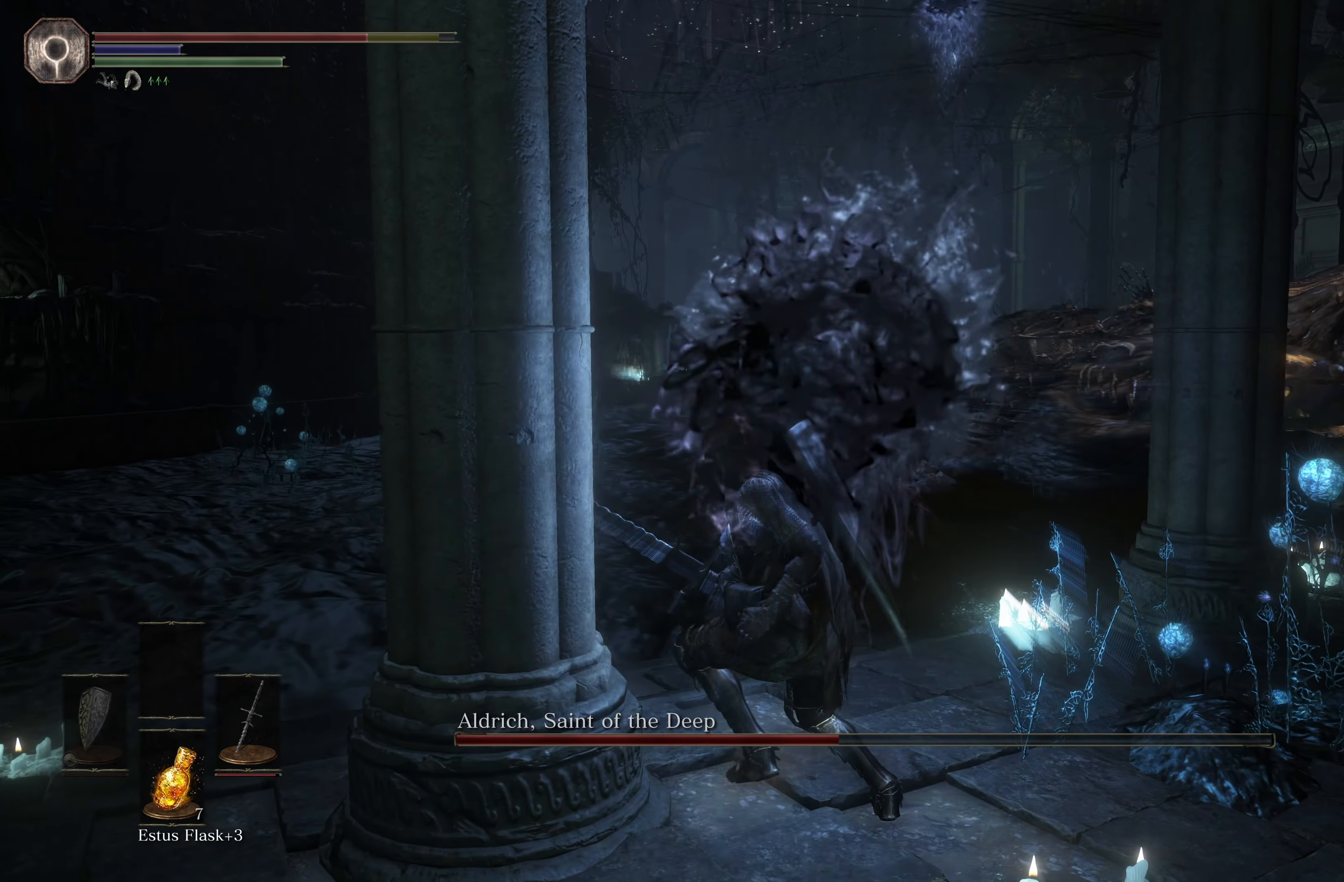
{"buttons": [], "left_stick": "left", "right_stick": "center", "events": [[283, "left_stick", "left"]]}
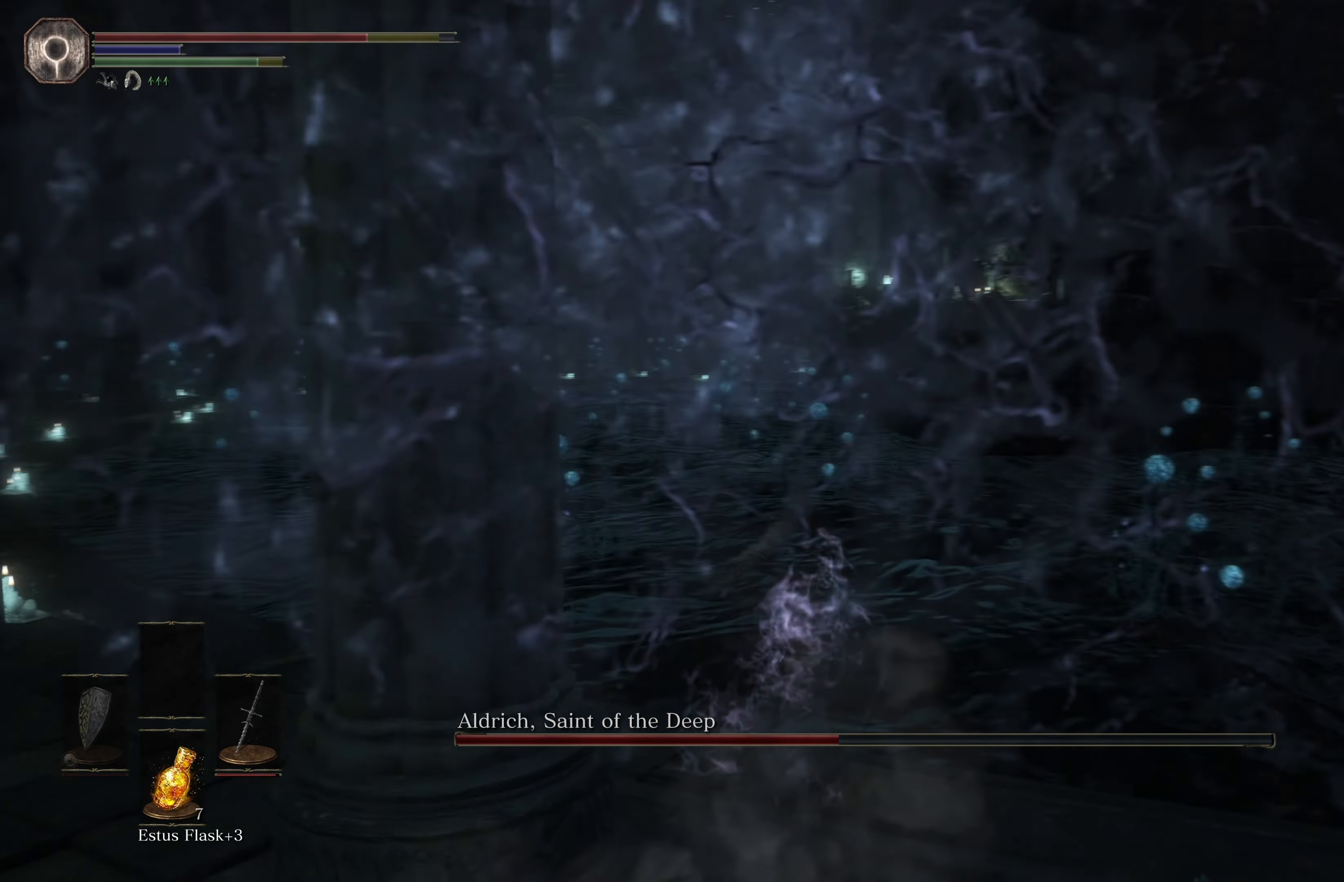
{"buttons": [], "left_stick": "up", "right_stick": "center", "events": [[100, "B", "down"], [200, "left_stick", "up"], [233, "B", "up"]]}
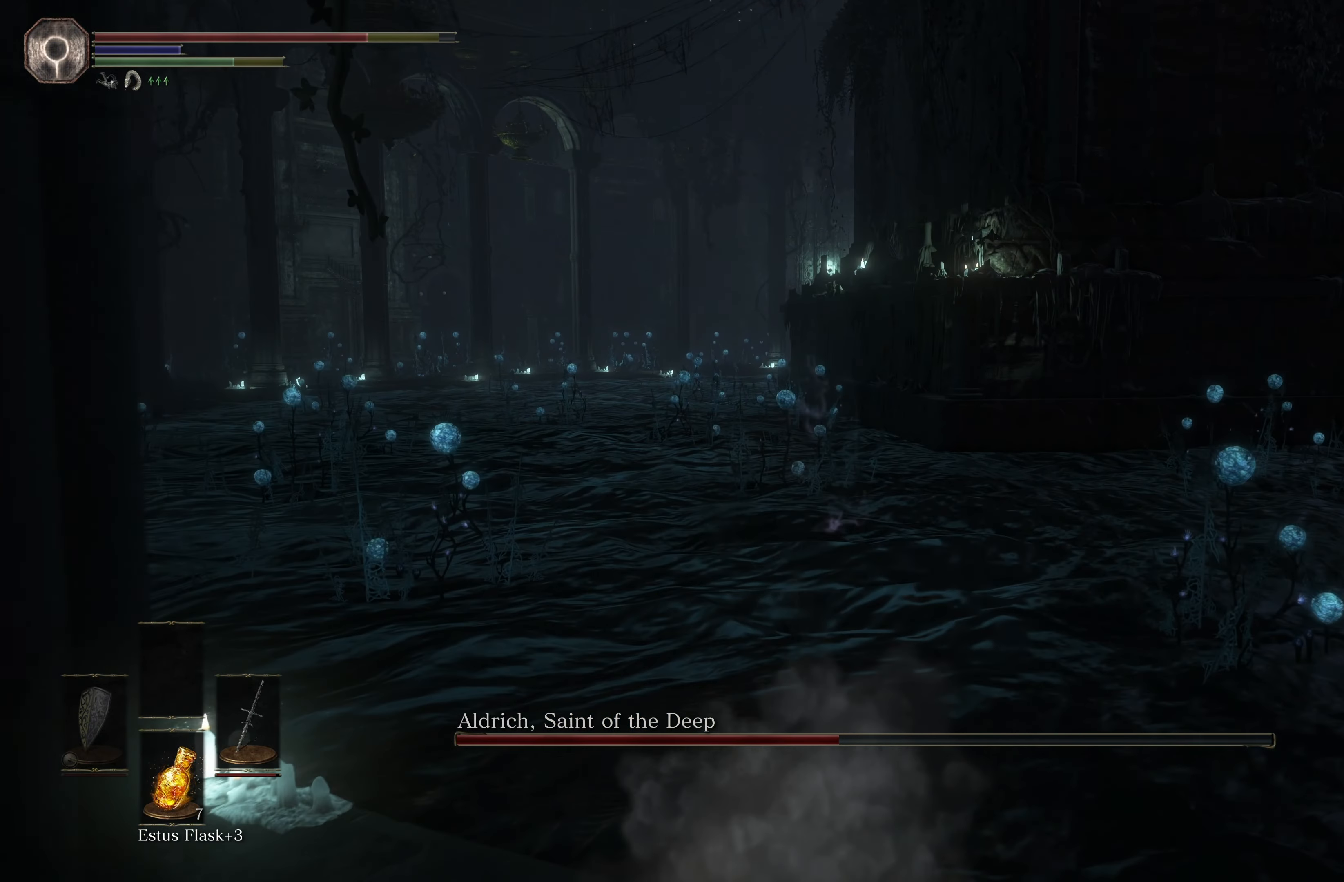
{"buttons": [], "left_stick": "up-left", "right_stick": "center", "events": [[83, "right_stick", "left"], [116, "left_stick", "up-left"], [500, "right_stick", "center"]]}
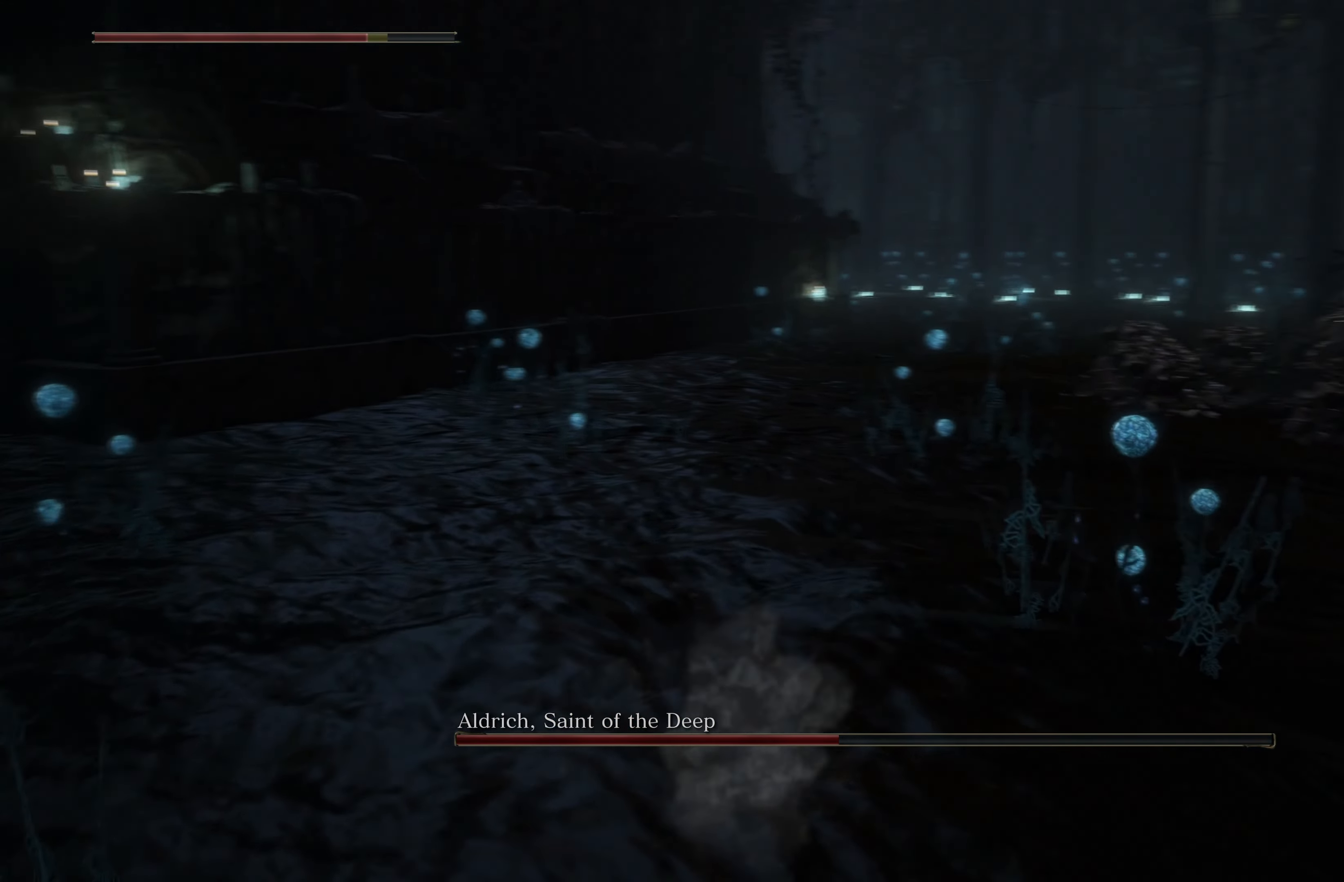
{"buttons": [], "left_stick": "up-left", "right_stick": "left", "events": [[300, "right_stick", "left"]]}
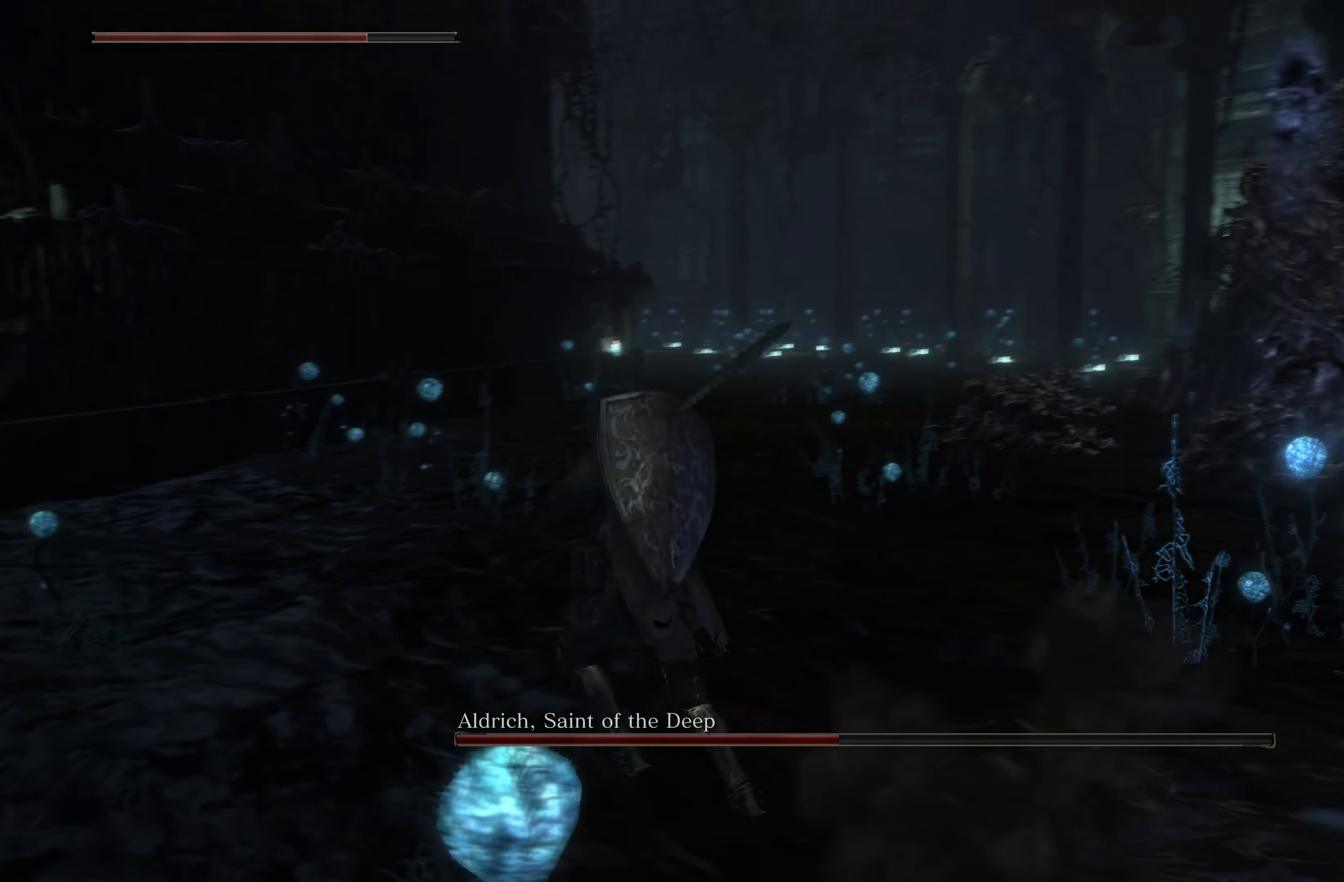
{"buttons": [], "left_stick": "up-left", "right_stick": "left", "events": [[217, "right_stick", "center"], [500, "right_stick", "left"]]}
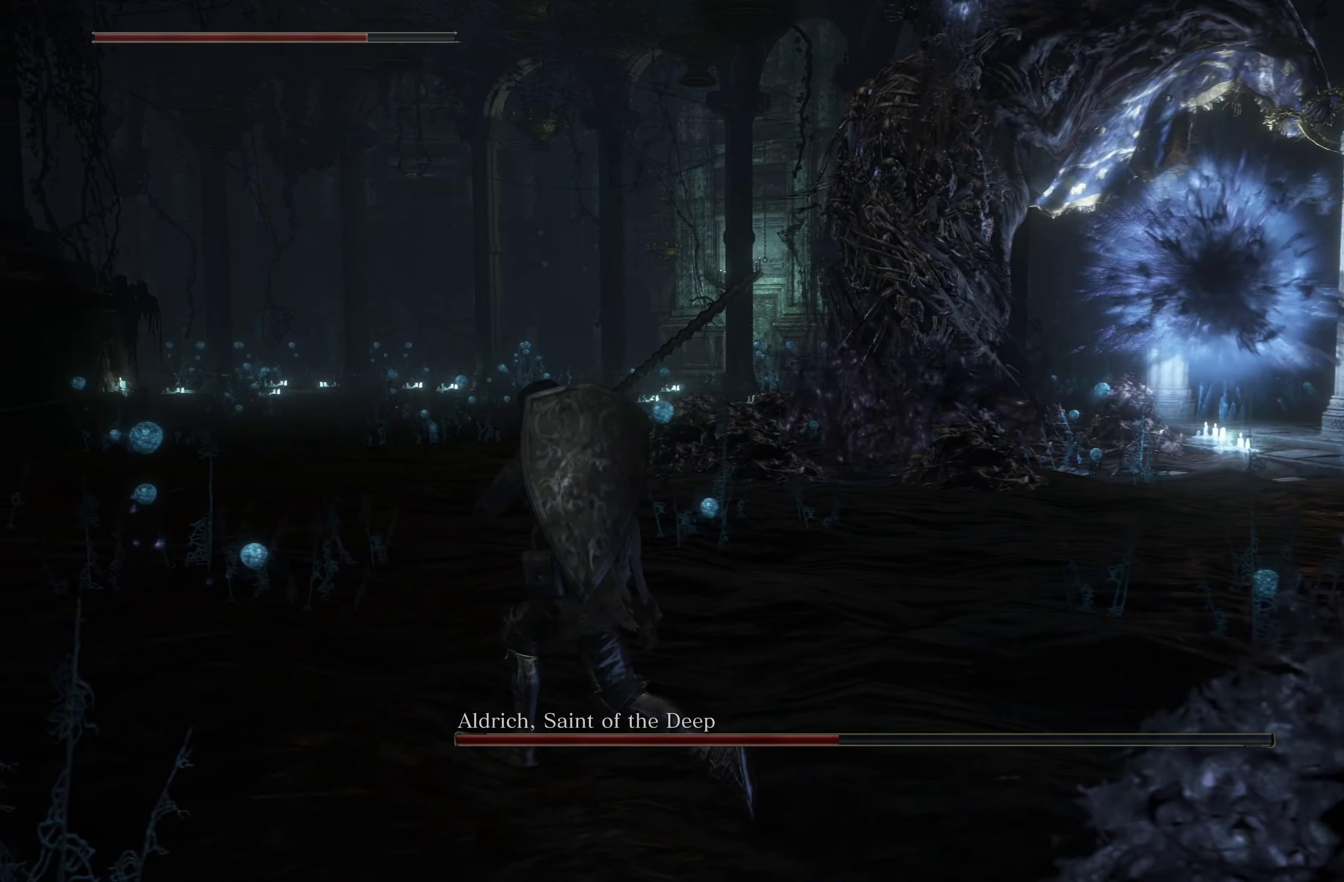
{"buttons": [], "left_stick": "up-left", "right_stick": "center", "events": [[233, "right_stick", "center"]]}
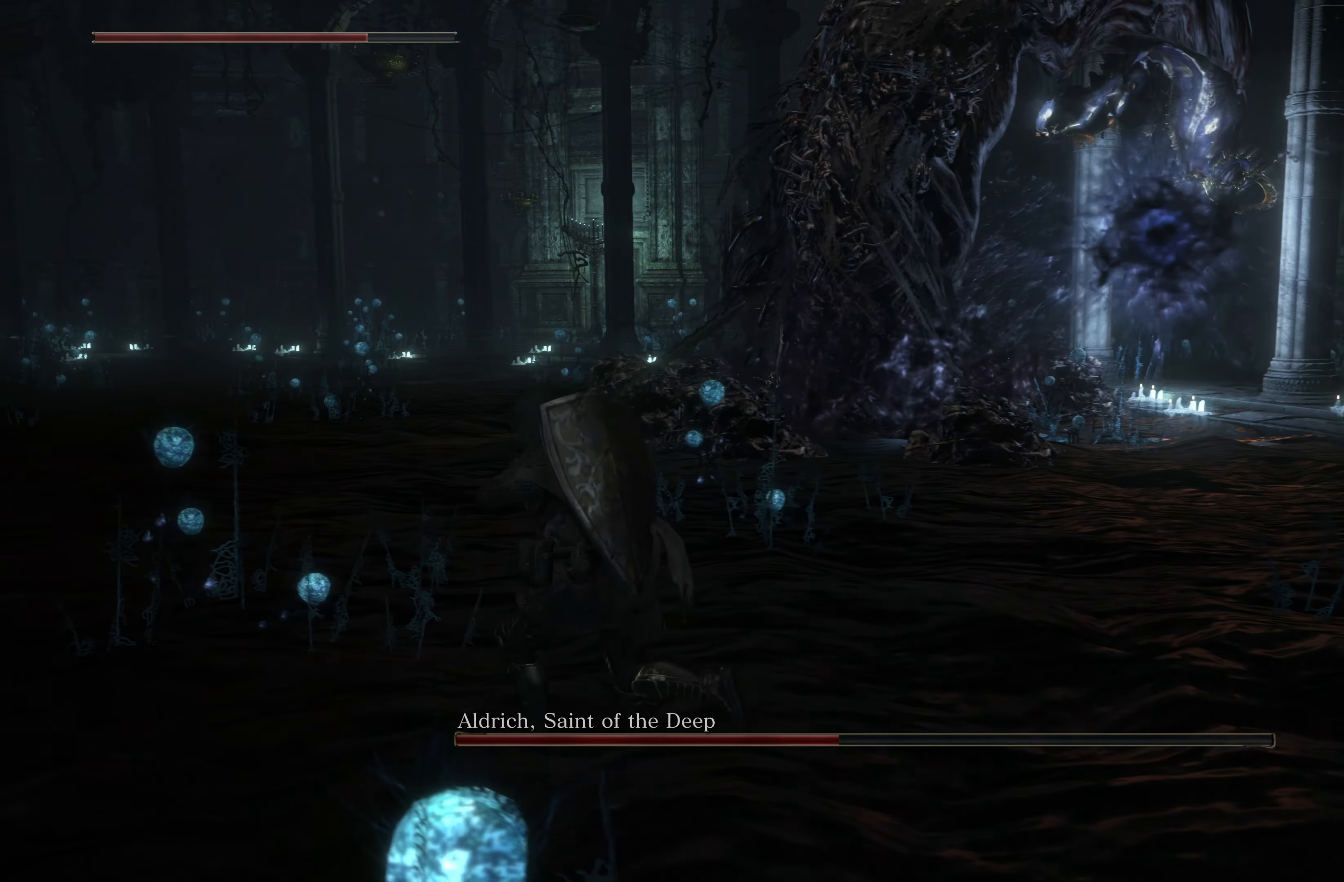
{"buttons": [], "left_stick": "up-left", "right_stick": "center", "events": [[167, "right_stick", "left"], [350, "right_stick", "center"], [383, "R3", "down"], [500, "R3", "up"]]}
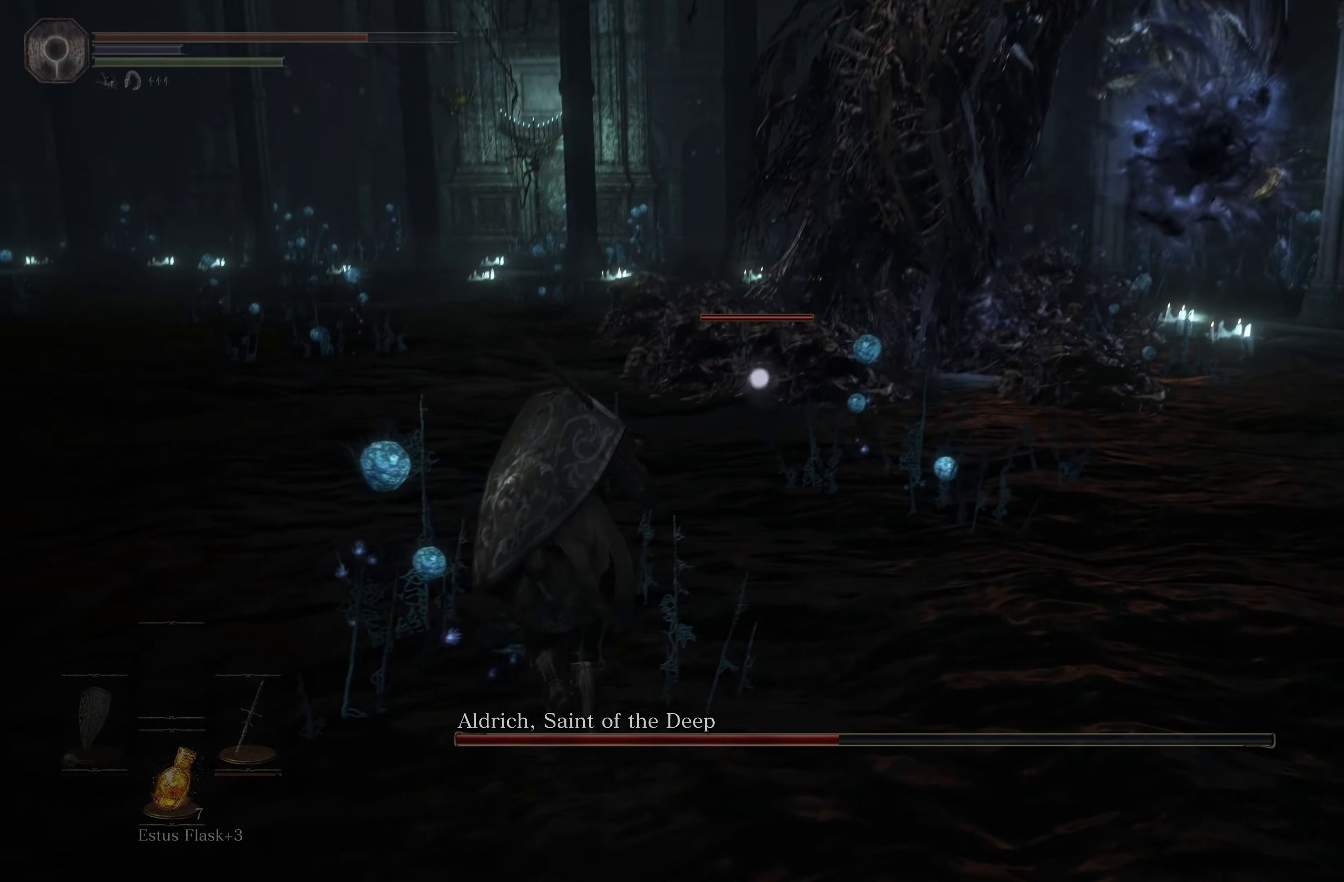
{"buttons": [], "left_stick": "up-left", "right_stick": "center", "events": []}